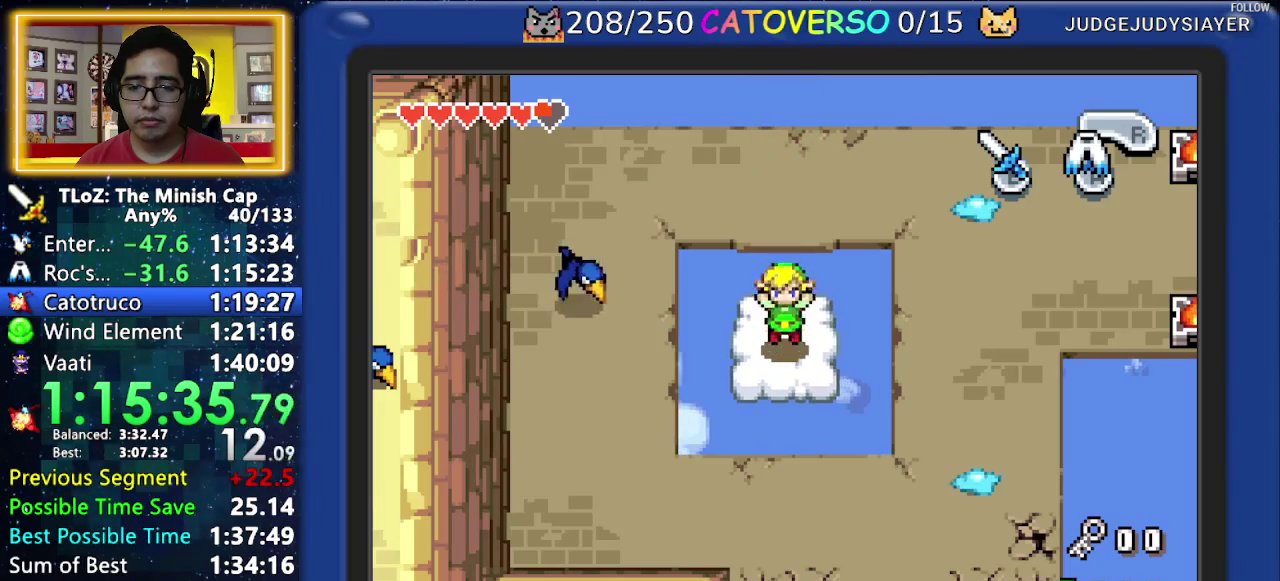
Gameplay with a controller (Nintendo layout); each line is a JSON object with the inputs held at the frame after it. "events" lists button and stick changes between this image and that frame as [ms after this image, input, new state], when the widget could be followed in between. Not read: L3 R3 START.
{"buttons": ["A"], "events": []}
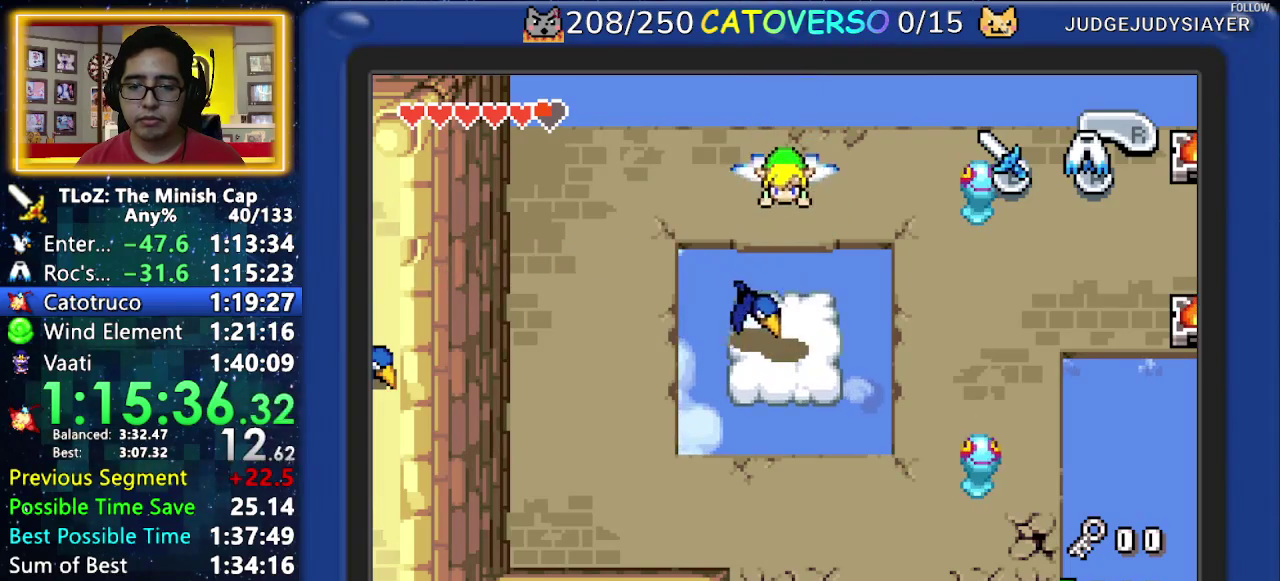
{"buttons": ["A"], "events": []}
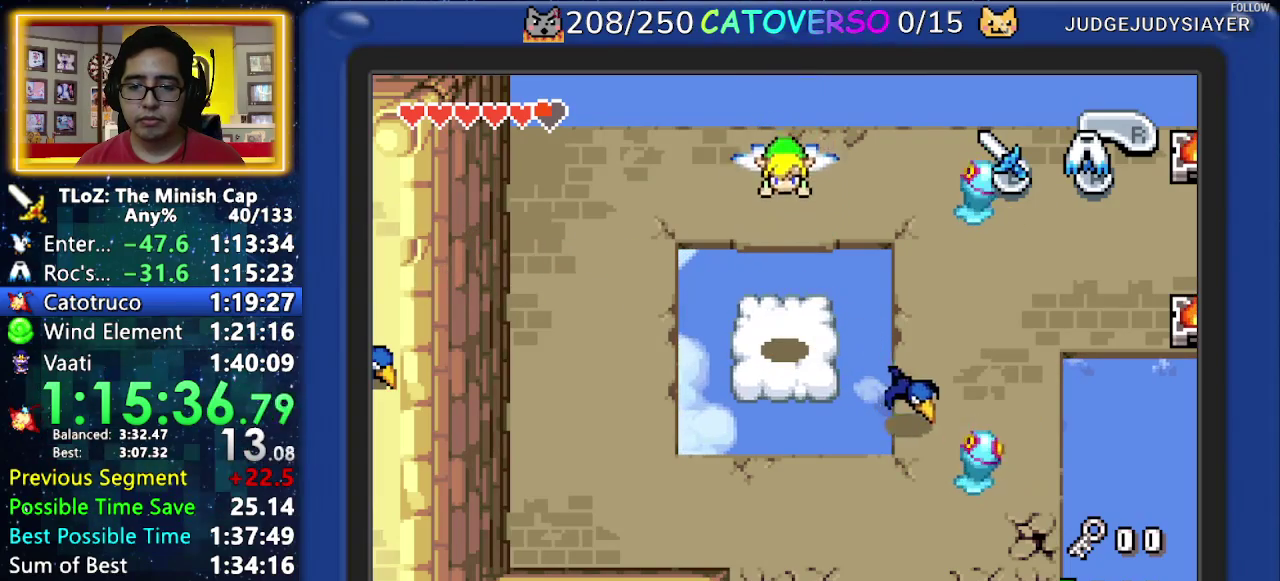
{"buttons": ["DPAD_DOWN"], "events": [[500, "A", "up"], [500, "DPAD_DOWN", "down"]]}
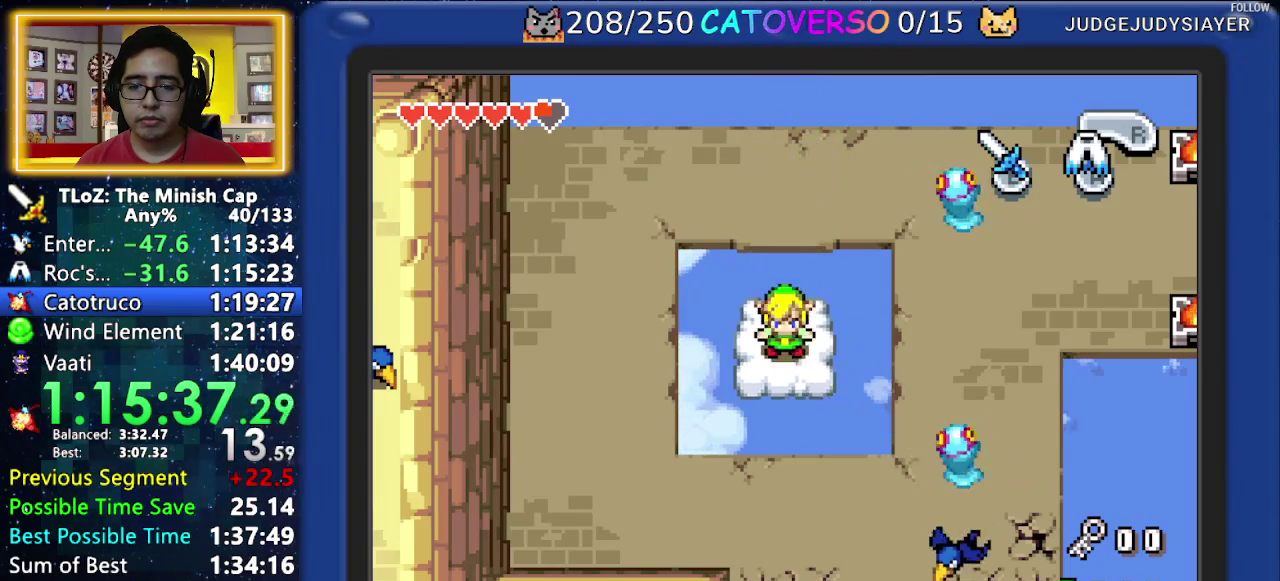
{"buttons": ["DPAD_DOWN"], "events": [[100, "A", "down"], [283, "A", "up"]]}
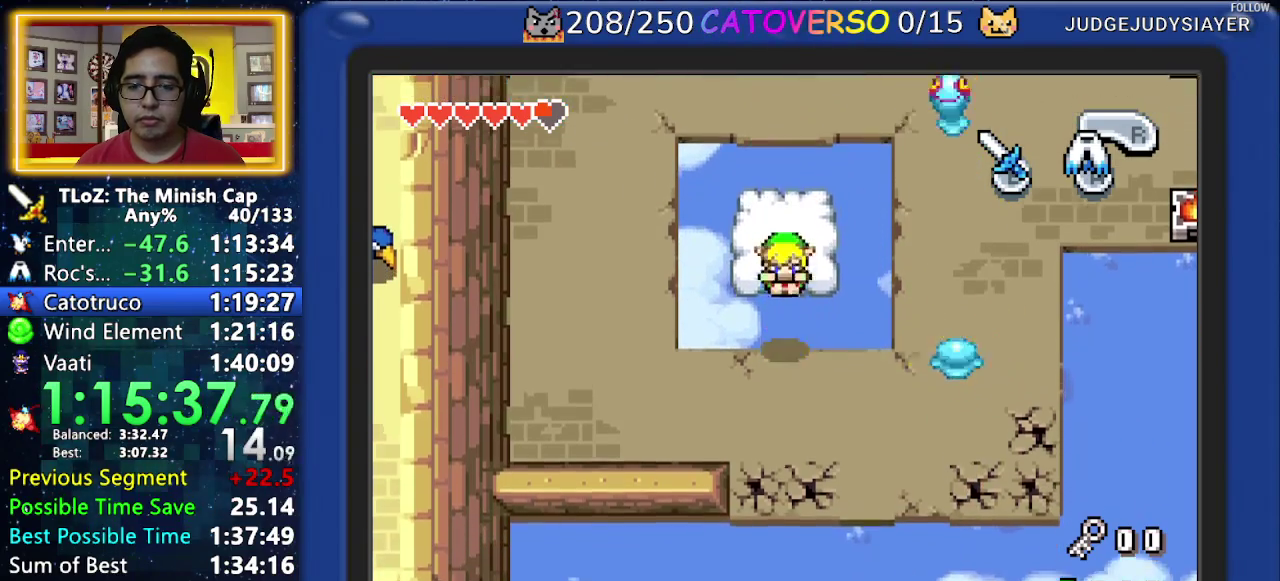
{"buttons": ["DPAD_DOWN"], "events": []}
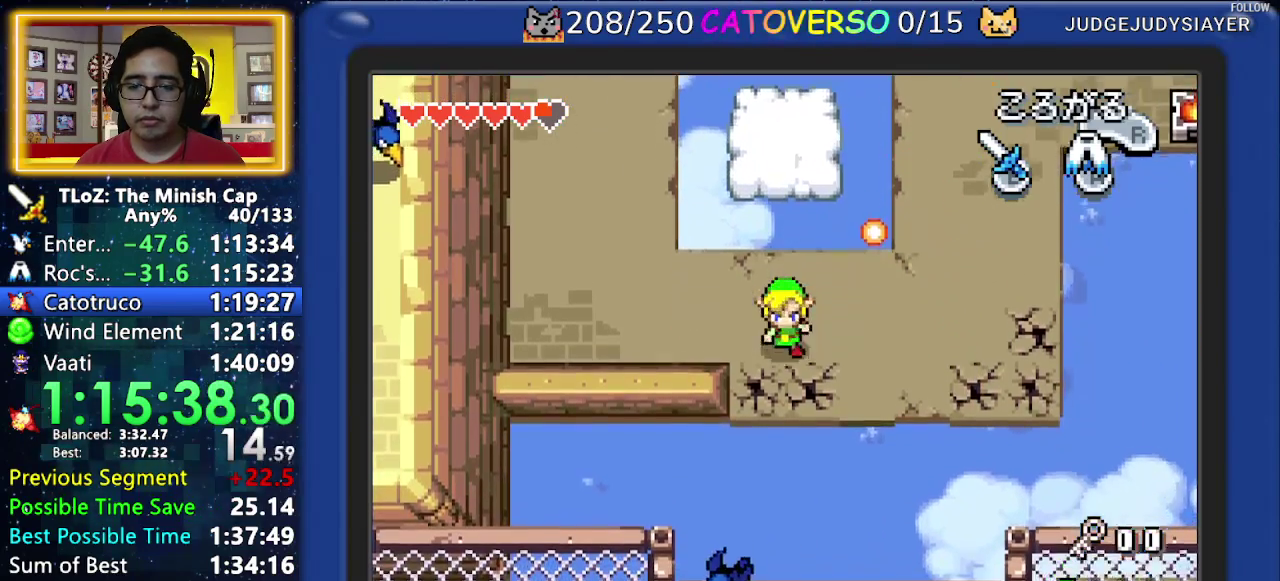
{"buttons": ["A", "DPAD_DOWN", "DPAD_LEFT"], "events": [[100, "DPAD_LEFT", "down"], [250, "A", "down"]]}
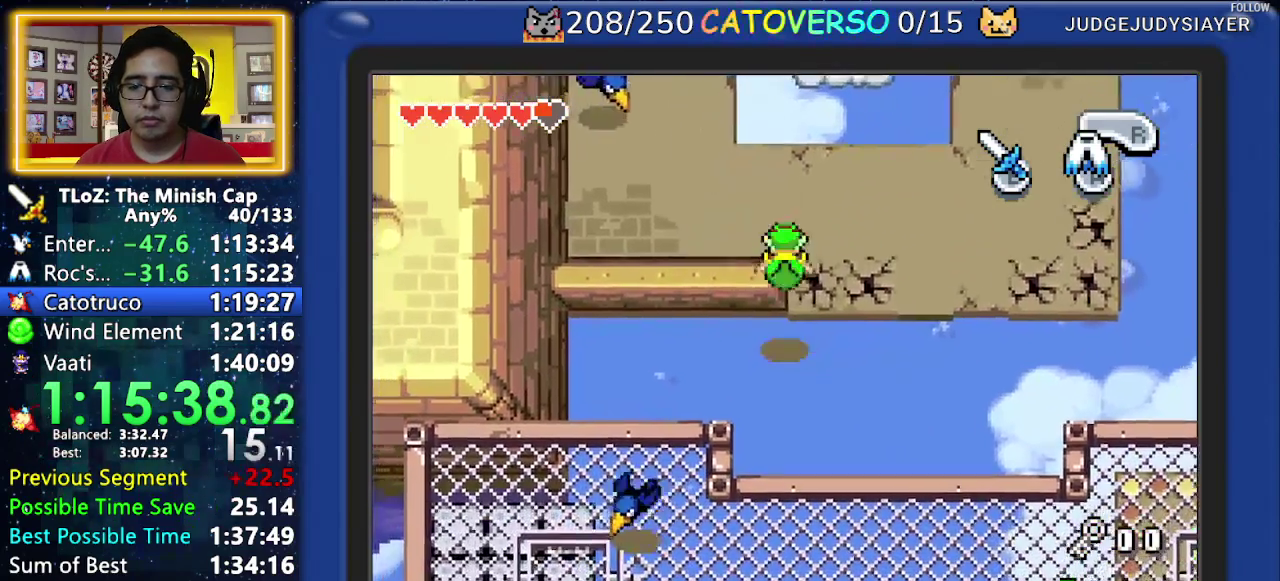
{"buttons": ["A", "DPAD_DOWN", "DPAD_LEFT"], "events": []}
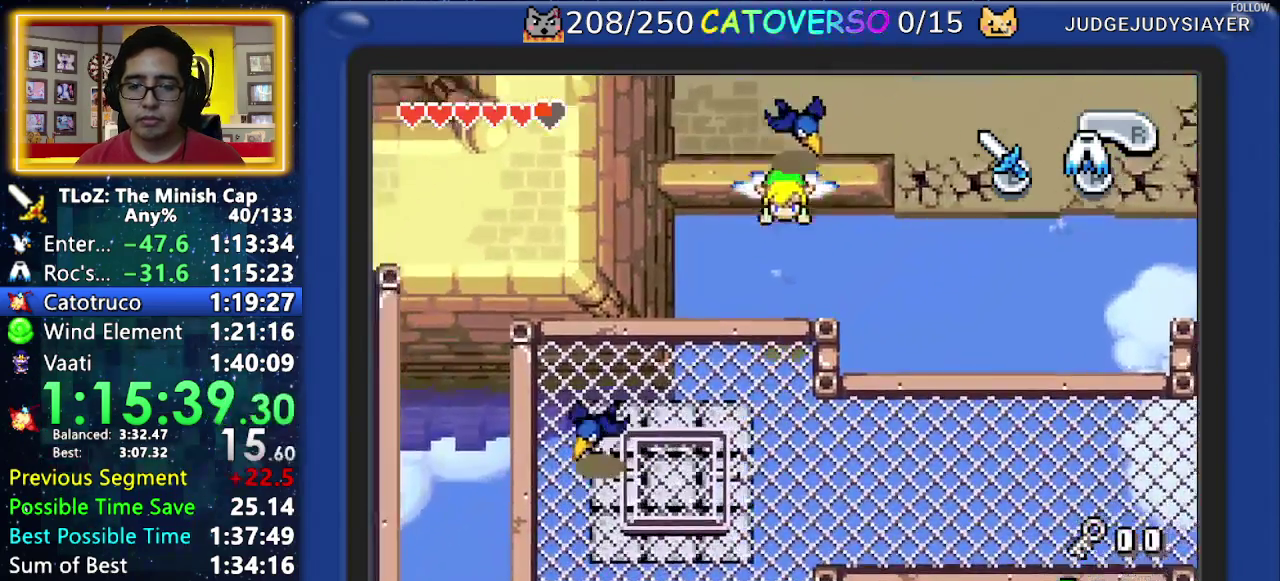
{"buttons": ["DPAD_LEFT"], "events": [[350, "A", "up"], [483, "DPAD_DOWN", "up"]]}
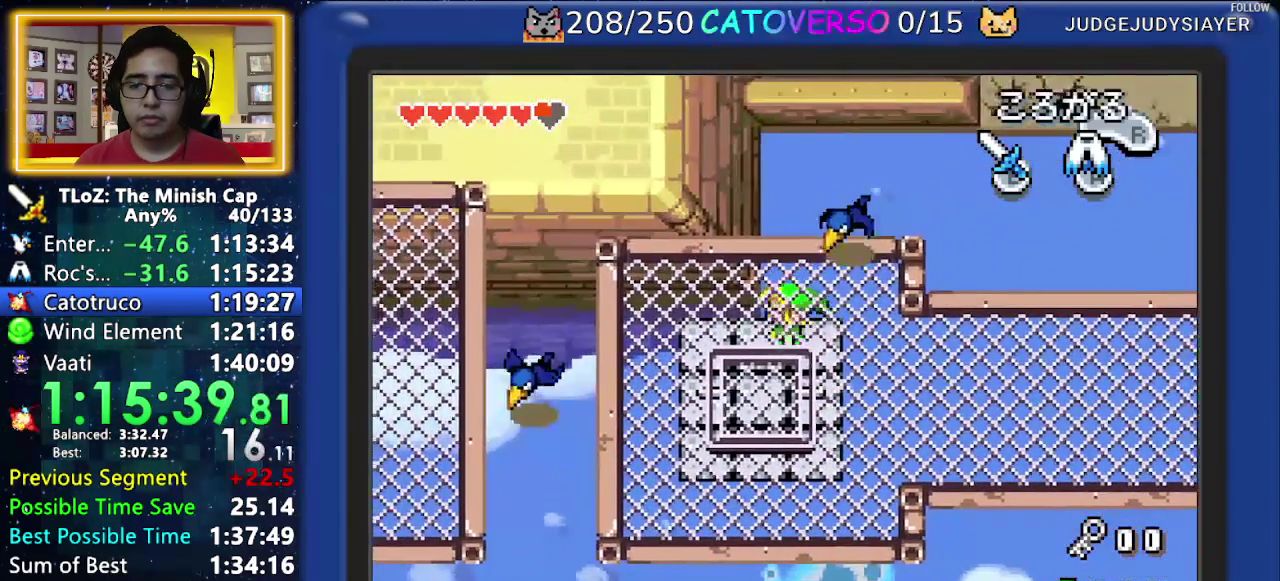
{"buttons": ["DPAD_DOWN", "DPAD_LEFT"], "events": [[50, "DPAD_LEFT", "up"], [50, "DPAD_RIGHT", "down"], [83, "B", "down"], [167, "DPAD_RIGHT", "up"], [200, "B", "up"], [250, "B", "down"], [333, "B", "up"], [450, "DPAD_DOWN", "down"], [483, "DPAD_LEFT", "down"]]}
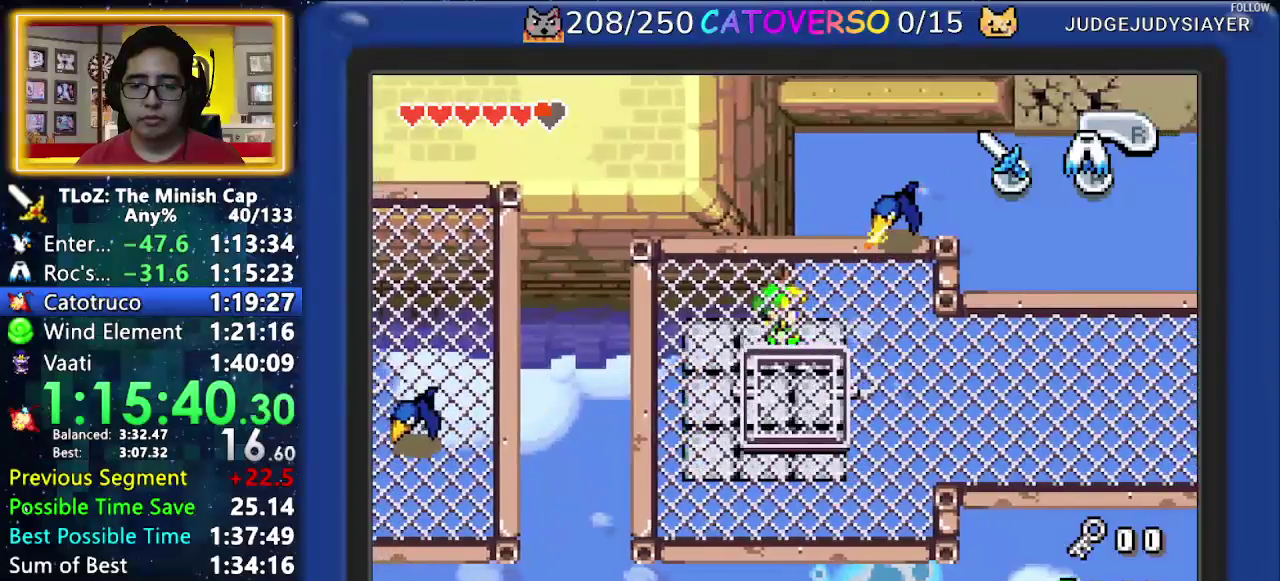
{"buttons": [], "events": [[183, "DPAD_DOWN", "up"], [217, "DPAD_LEFT", "up"], [300, "DPAD_LEFT", "down"], [433, "DPAD_LEFT", "up"]]}
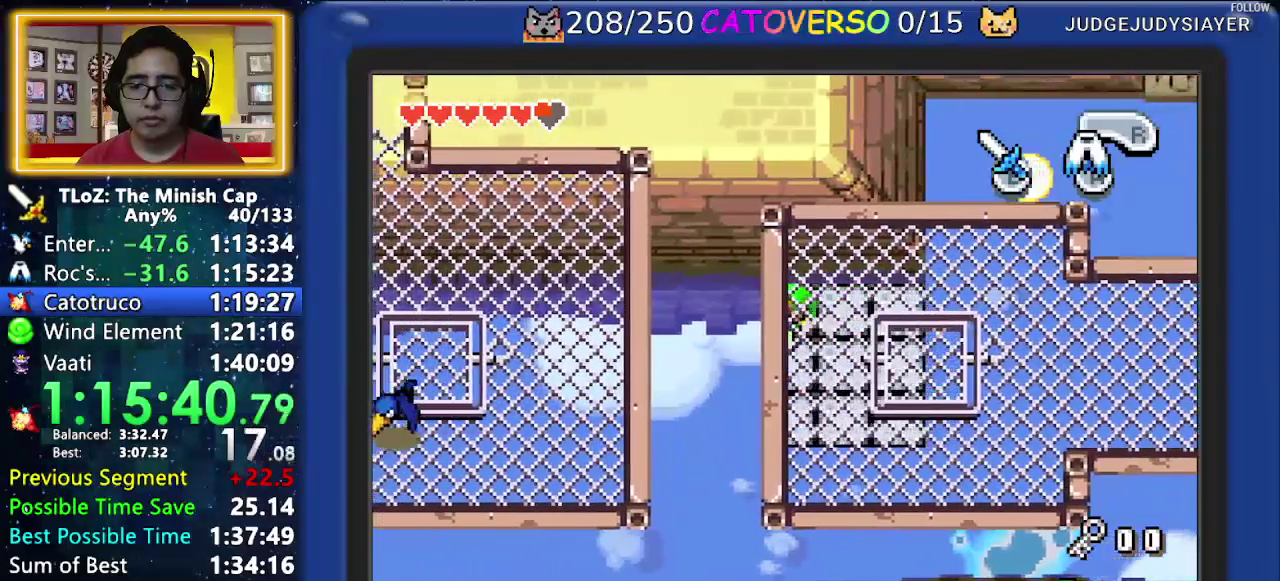
{"buttons": ["DPAD_DOWN", "DPAD_RIGHT"], "events": [[83, "DPAD_DOWN", "down"], [183, "DPAD_DOWN", "up"], [467, "DPAD_RIGHT", "down"], [500, "DPAD_DOWN", "down"]]}
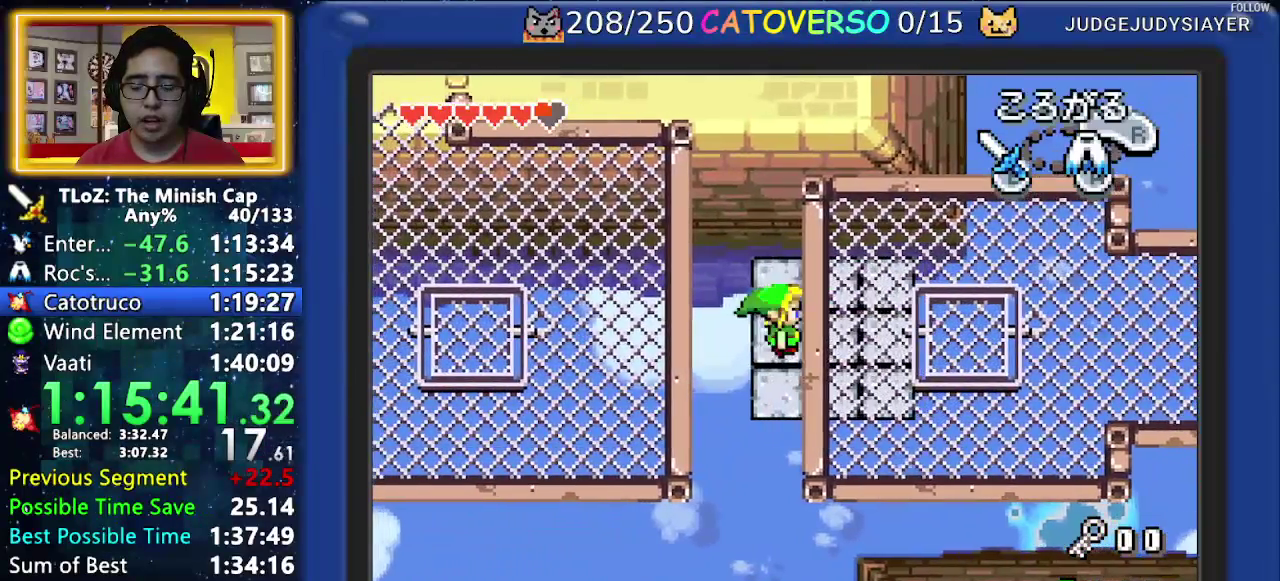
{"buttons": [], "events": [[67, "DPAD_RIGHT", "up"], [117, "DPAD_DOWN", "up"], [233, "DPAD_LEFT", "down"], [250, "DPAD_UP", "down"], [317, "DPAD_LEFT", "up"], [350, "DPAD_UP", "up"]]}
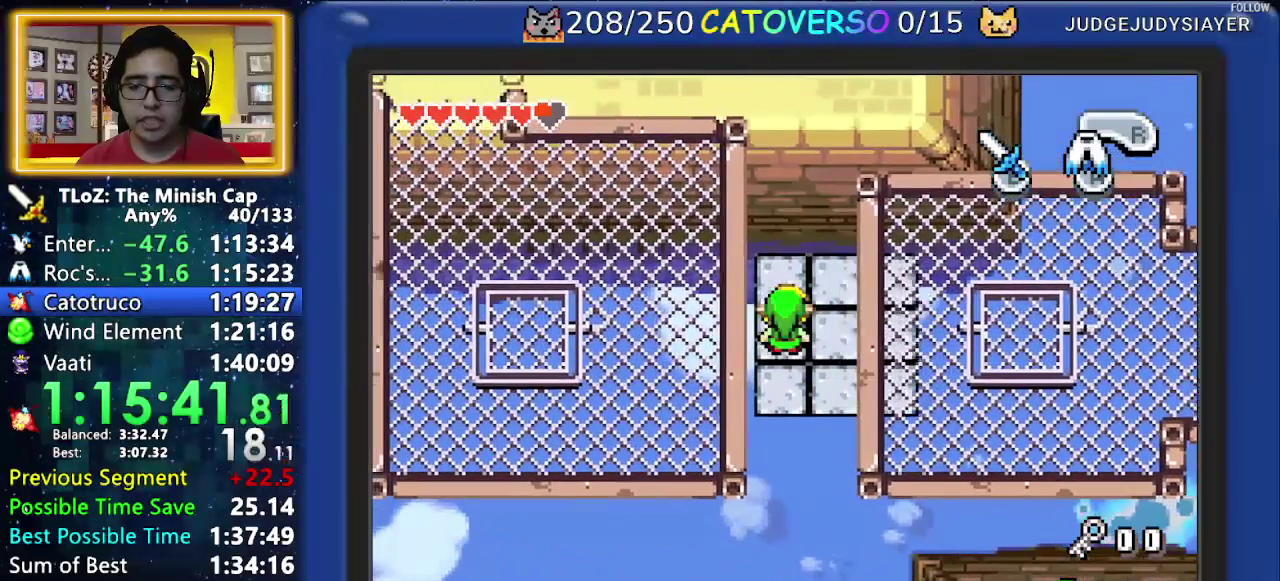
{"buttons": [], "events": []}
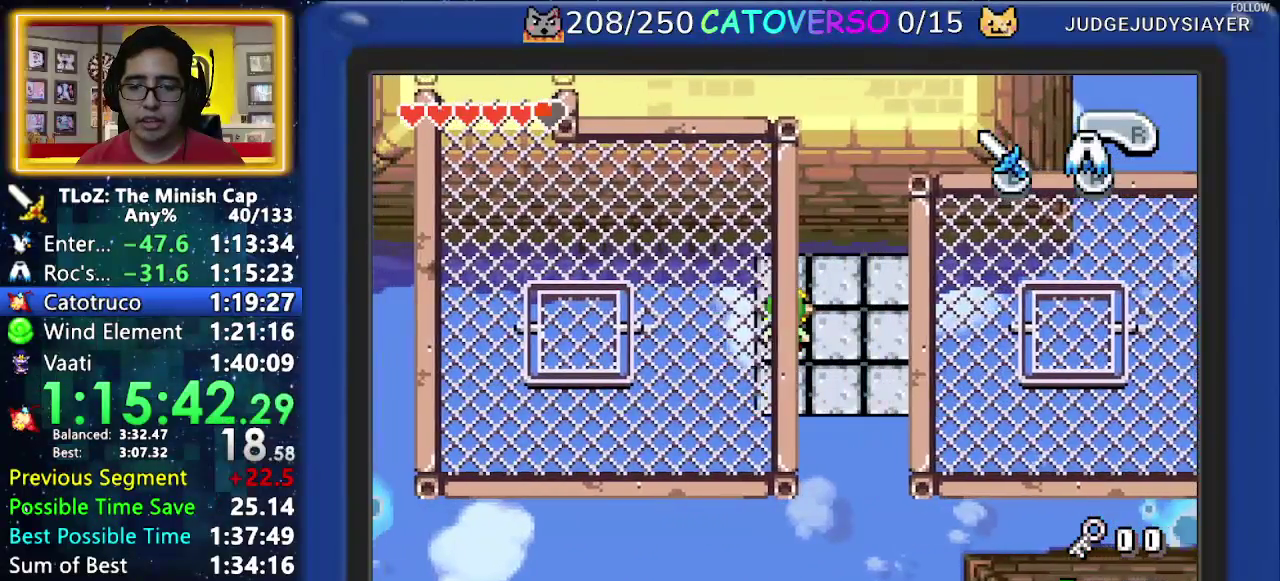
{"buttons": [], "events": [[33, "DPAD_DOWN", "down"], [117, "DPAD_DOWN", "up"]]}
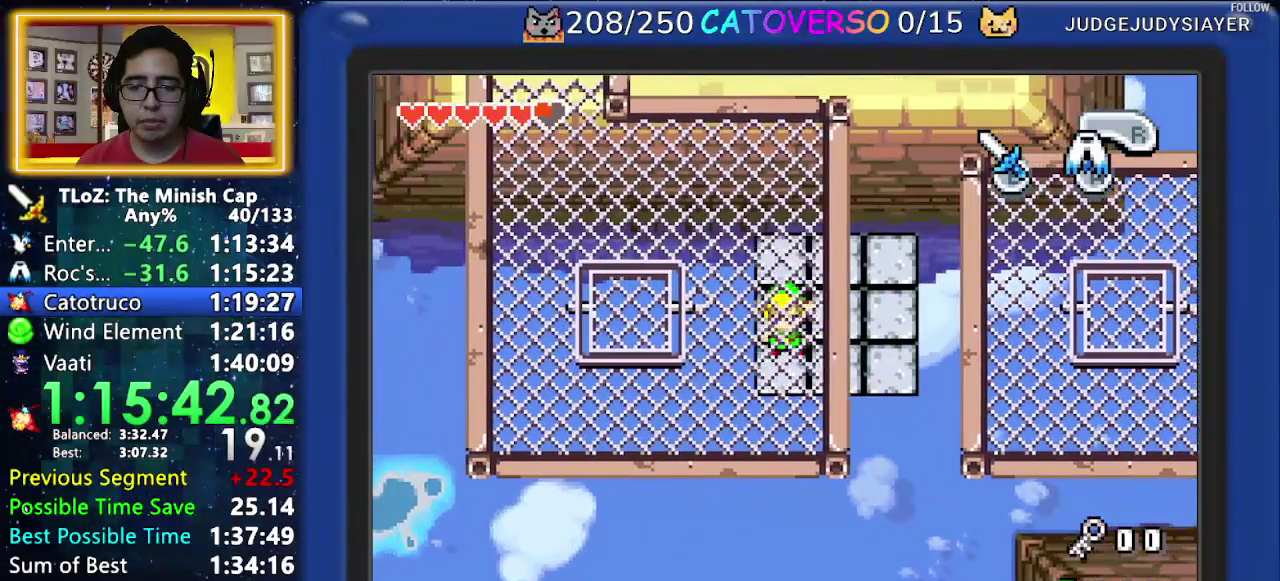
{"buttons": [], "events": []}
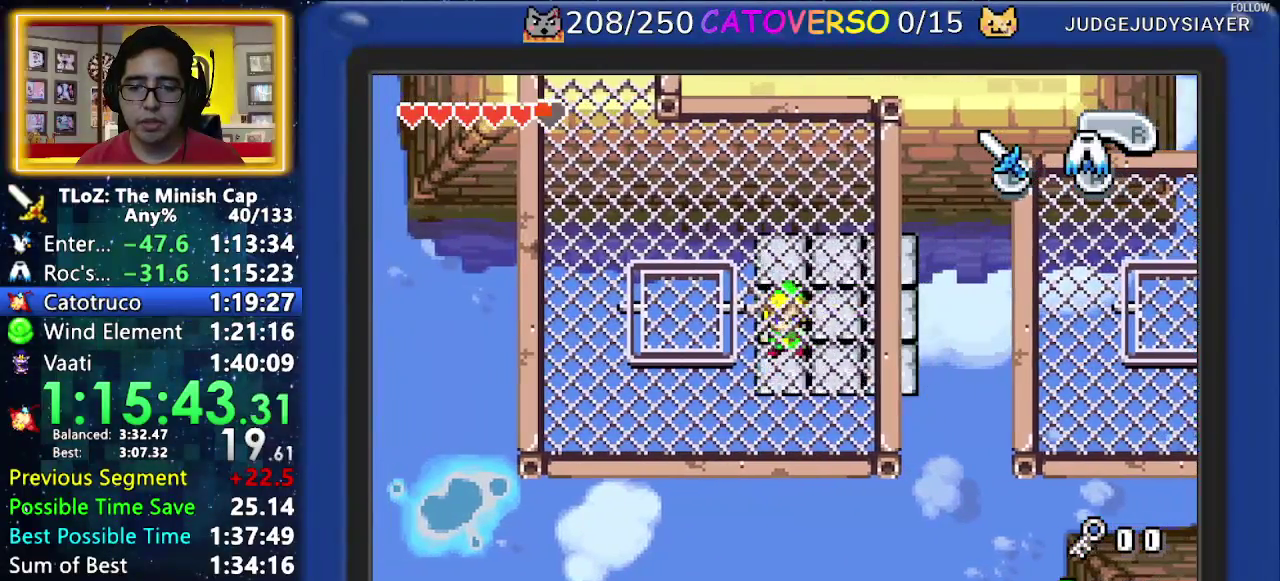
{"buttons": [], "events": []}
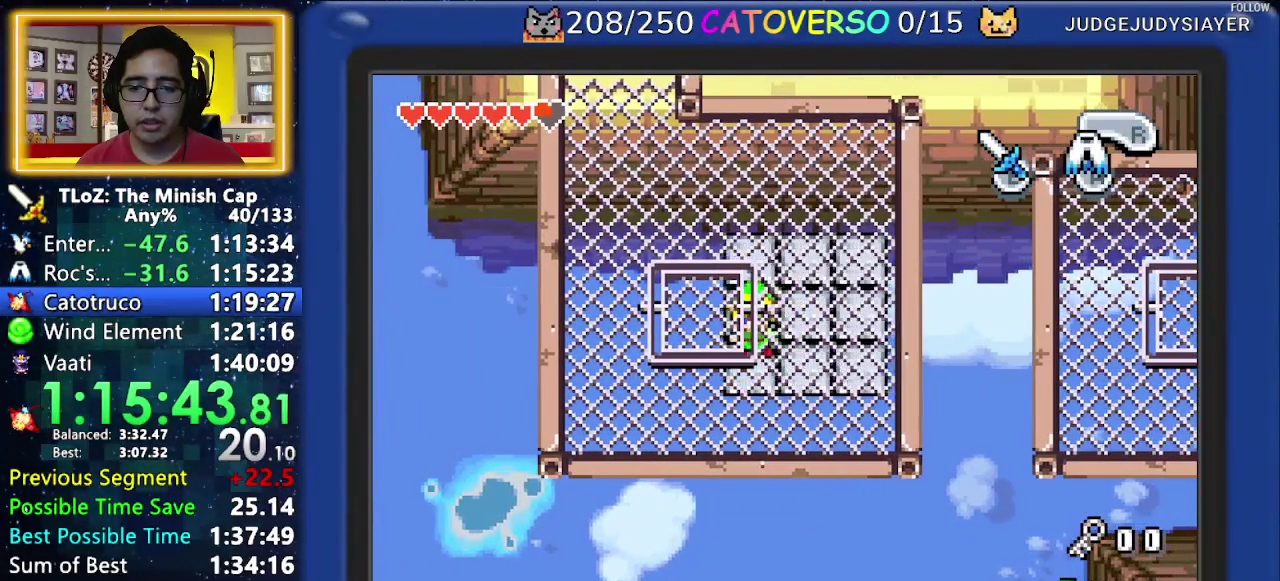
{"buttons": ["DPAD_UP", "DPAD_LEFT"], "events": [[133, "DPAD_LEFT", "down"], [150, "DPAD_UP", "down"], [200, "A", "down"], [350, "A", "up"]]}
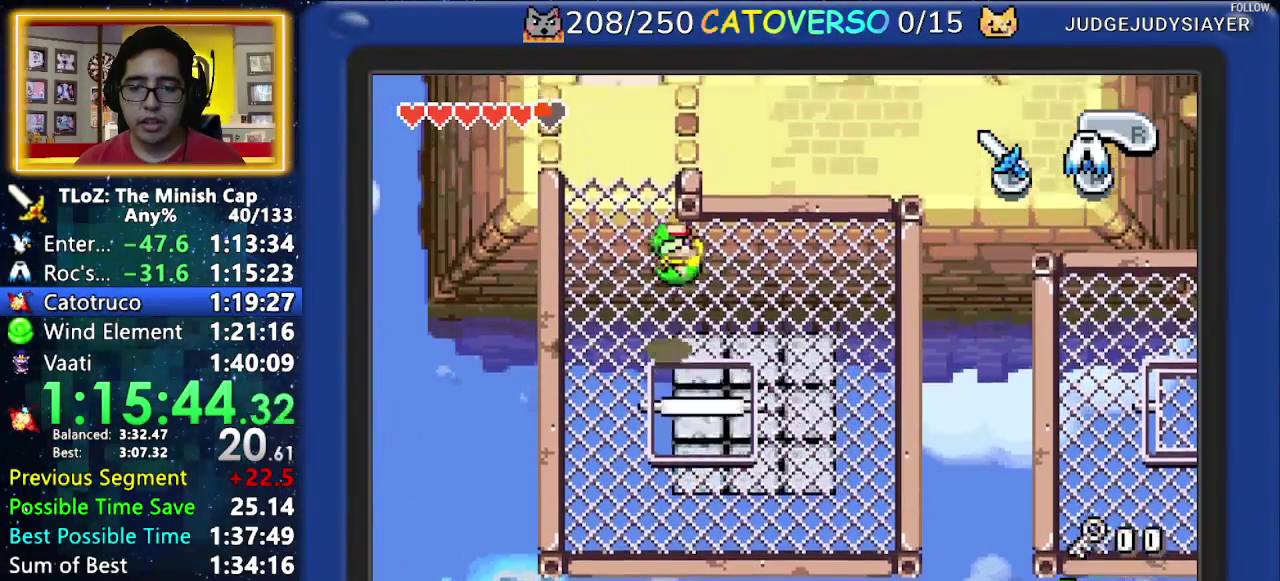
{"buttons": ["R1", "DPAD_UP"], "events": [[117, "DPAD_LEFT", "up"], [483, "R1", "down"]]}
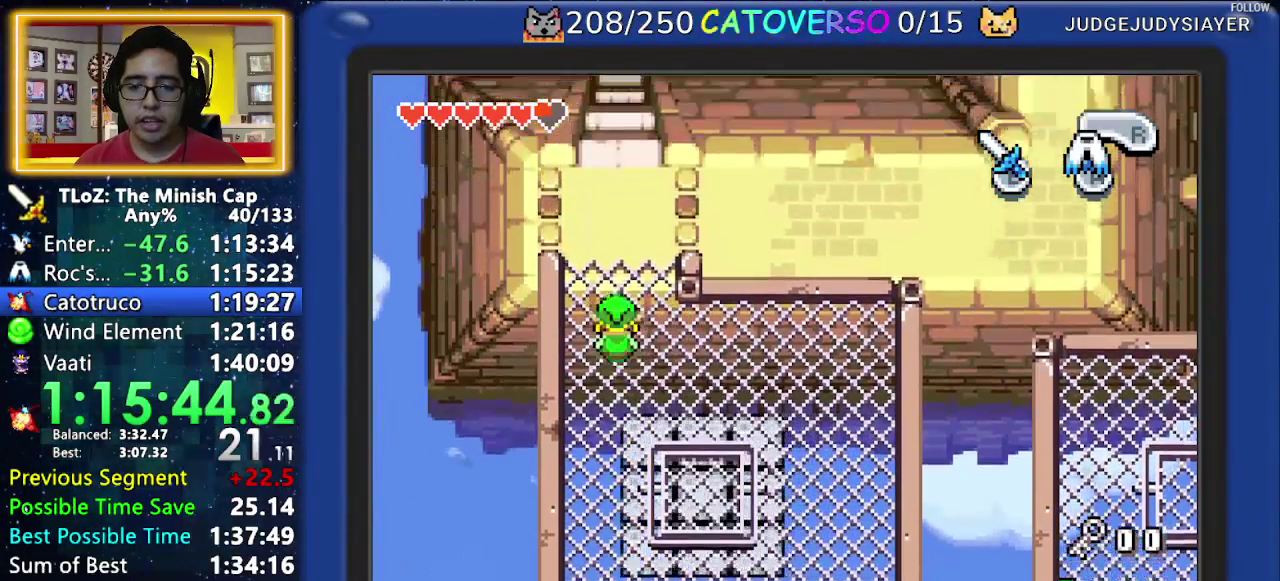
{"buttons": ["DPAD_UP"], "events": [[133, "R1", "up"]]}
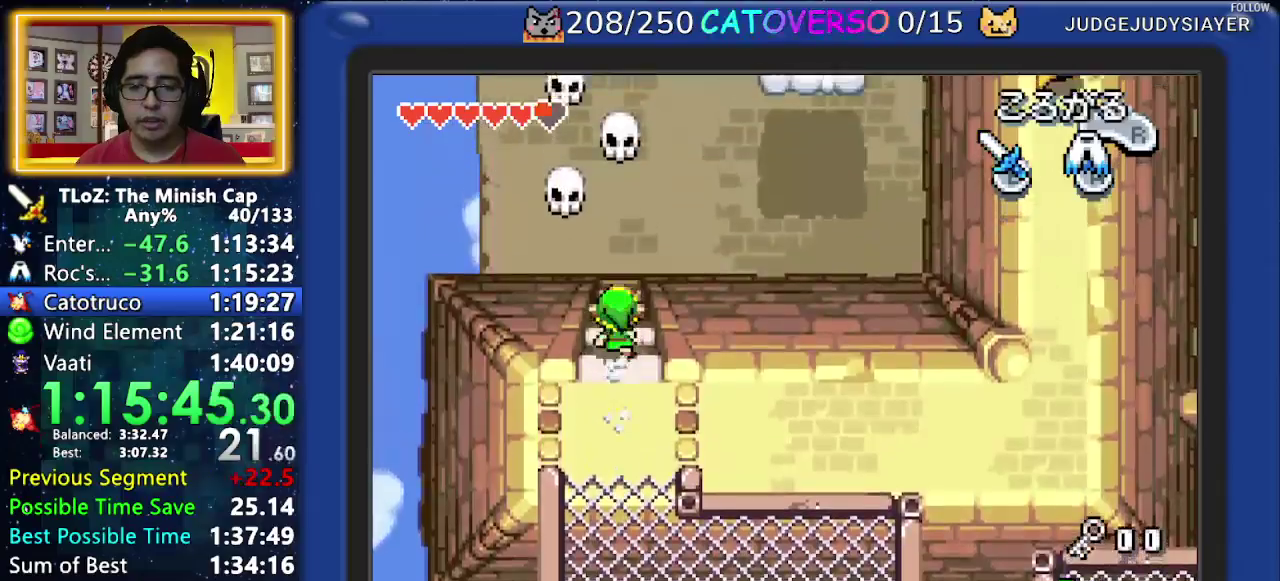
{"buttons": ["A", "DPAD_RIGHT"], "events": [[17, "A", "down"], [50, "DPAD_RIGHT", "down"], [83, "DPAD_UP", "up"]]}
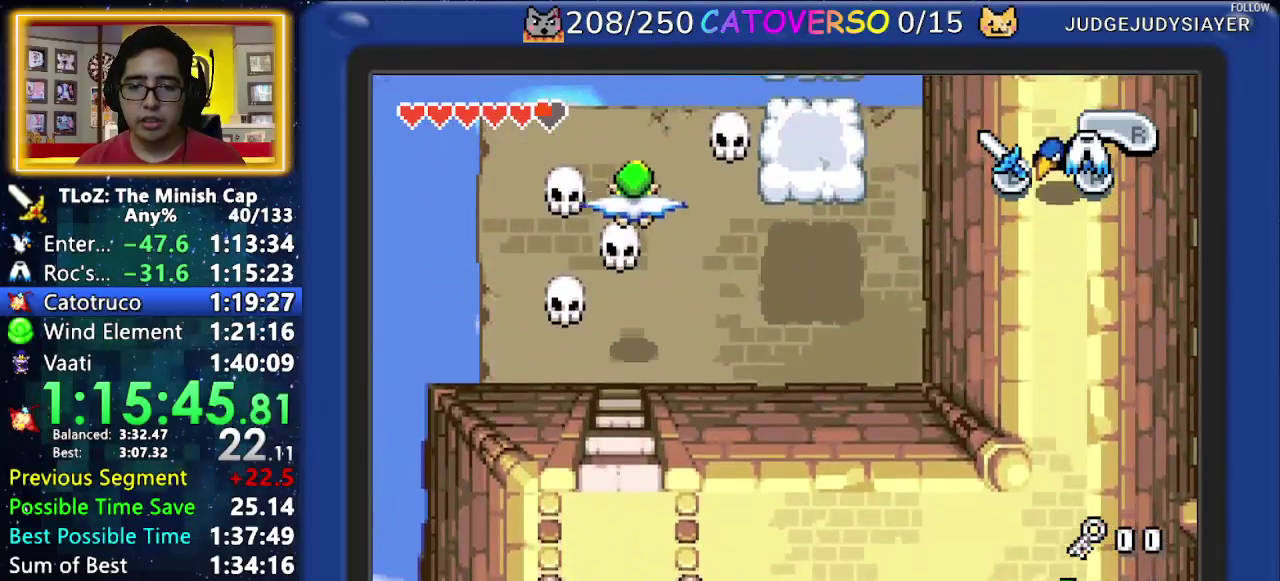
{"buttons": ["DPAD_RIGHT"], "events": [[267, "A", "up"]]}
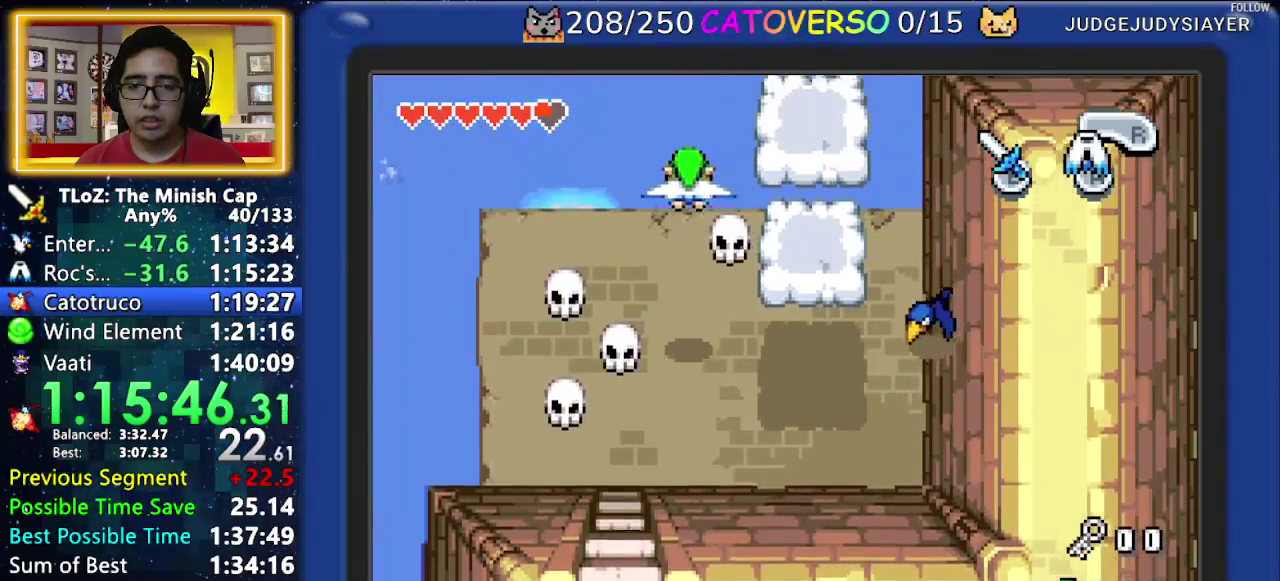
{"buttons": ["DPAD_DOWN", "DPAD_RIGHT"], "events": [[367, "DPAD_DOWN", "down"]]}
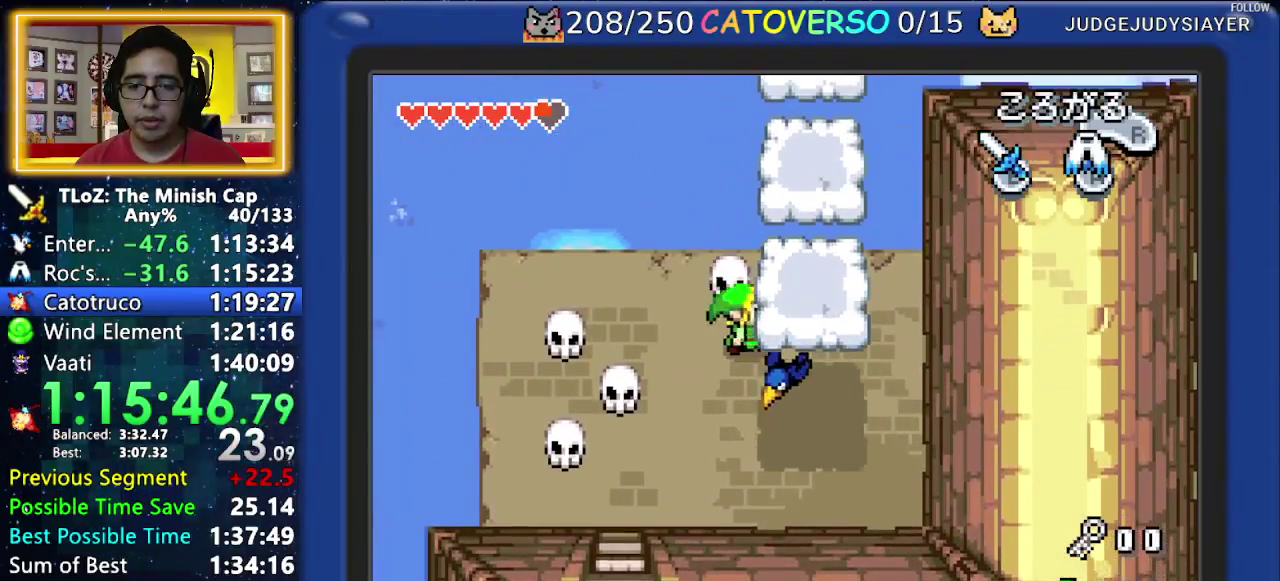
{"buttons": ["A", "DPAD_DOWN", "DPAD_RIGHT"], "events": [[67, "DPAD_DOWN", "up"], [100, "DPAD_RIGHT", "up"], [167, "A", "down"], [333, "DPAD_RIGHT", "down"], [367, "DPAD_DOWN", "down"]]}
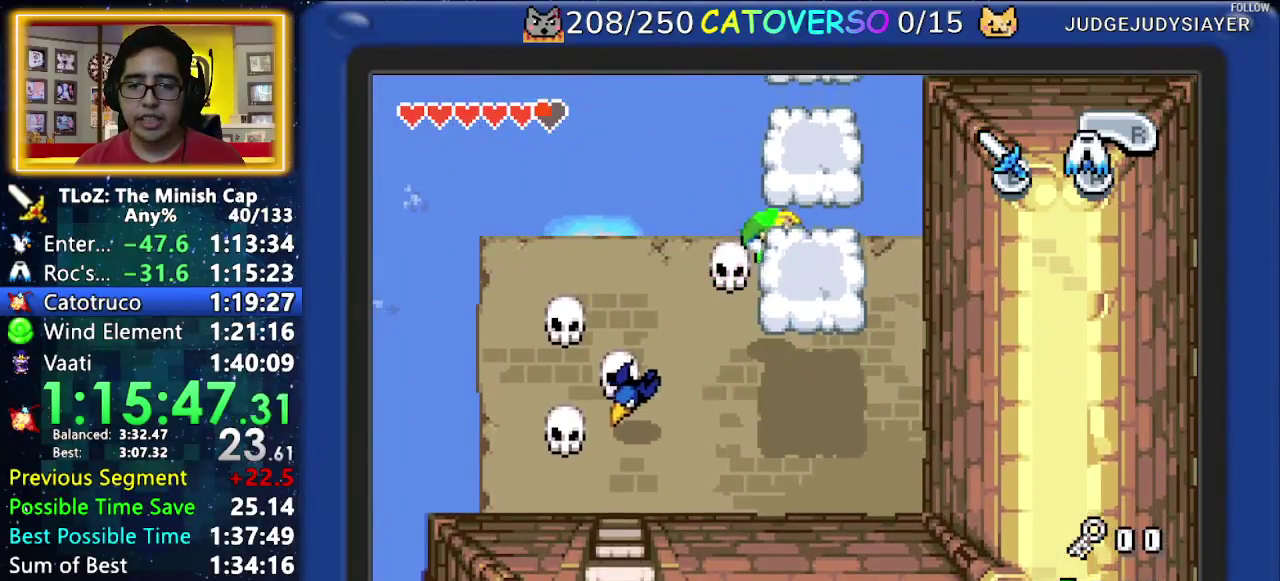
{"buttons": [], "events": [[267, "A", "up"], [367, "DPAD_RIGHT", "up"], [400, "DPAD_DOWN", "up"]]}
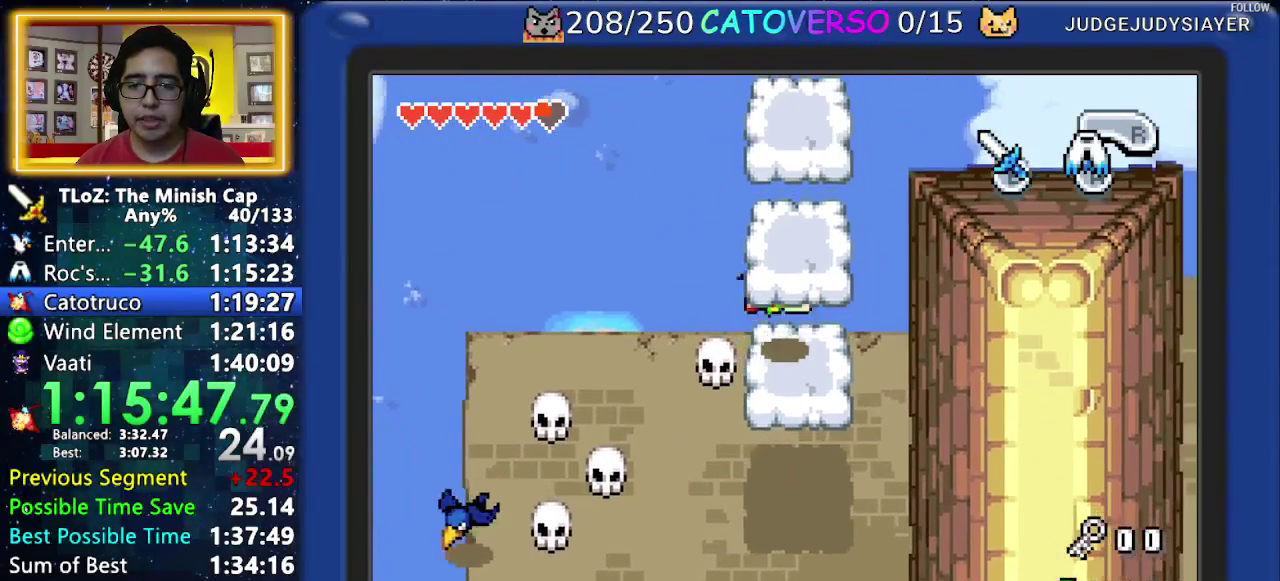
{"buttons": ["A"], "events": [[267, "A", "down"]]}
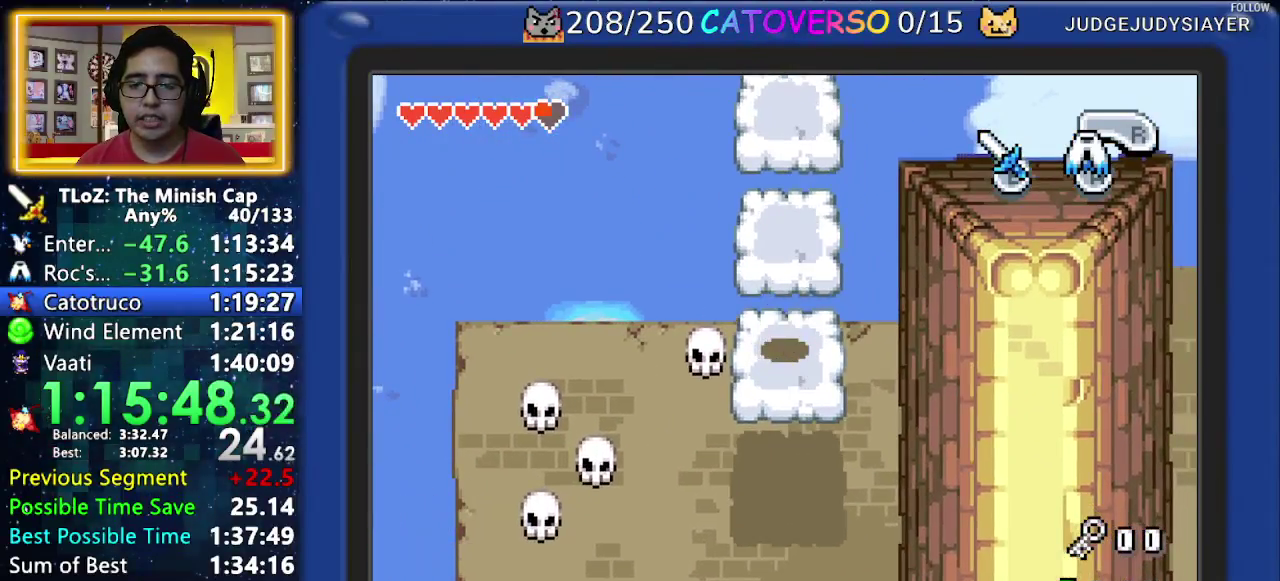
{"buttons": [], "events": [[150, "A", "up"]]}
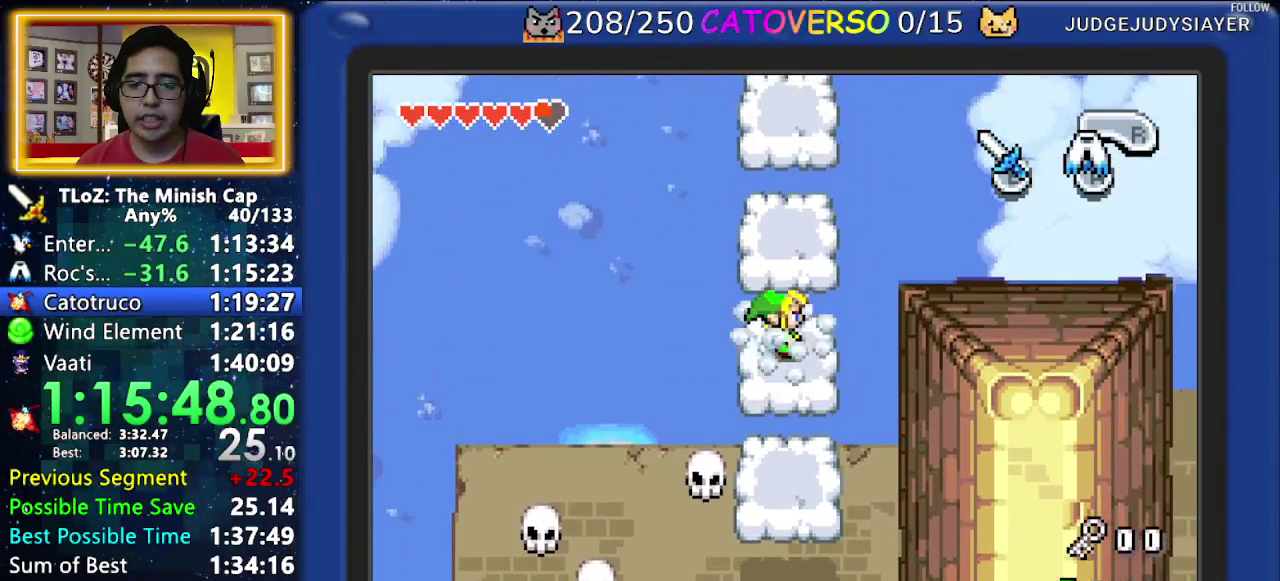
{"buttons": ["A"], "events": [[233, "A", "down"]]}
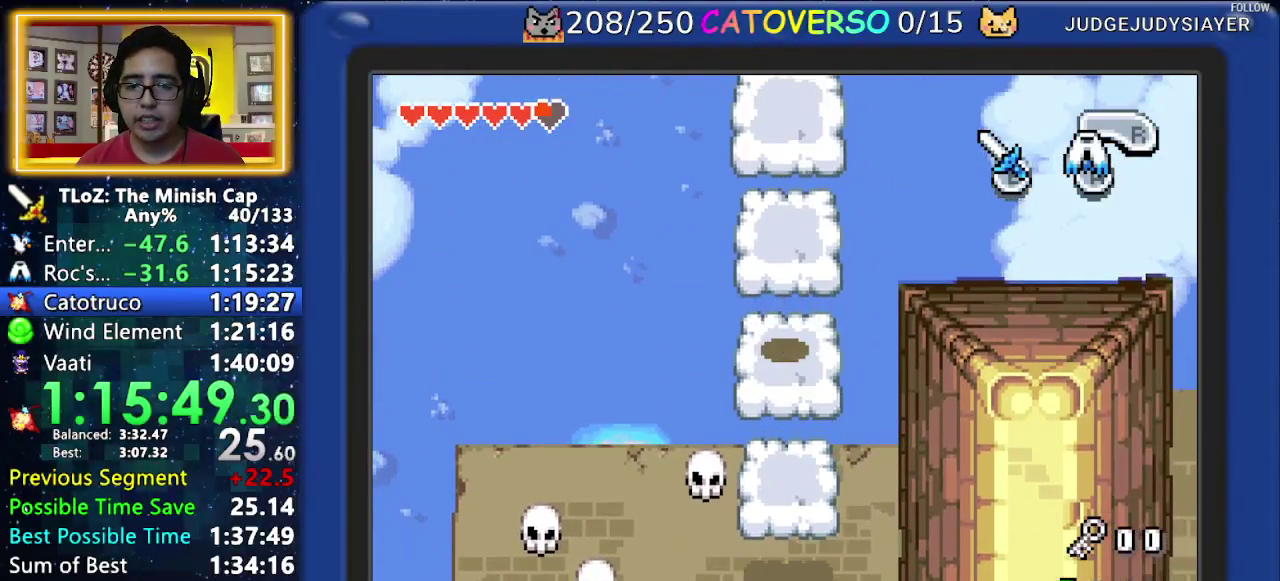
{"buttons": [], "events": [[183, "A", "up"]]}
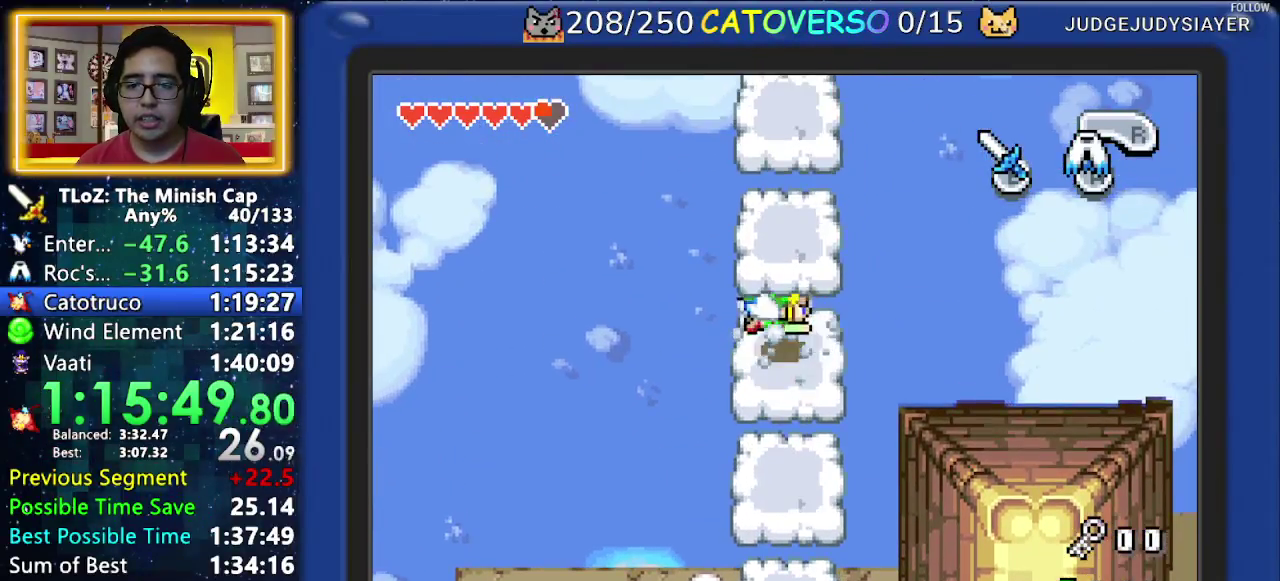
{"buttons": ["DPAD_UP"], "events": [[183, "DPAD_UP", "down"], [233, "A", "down"], [400, "A", "up"]]}
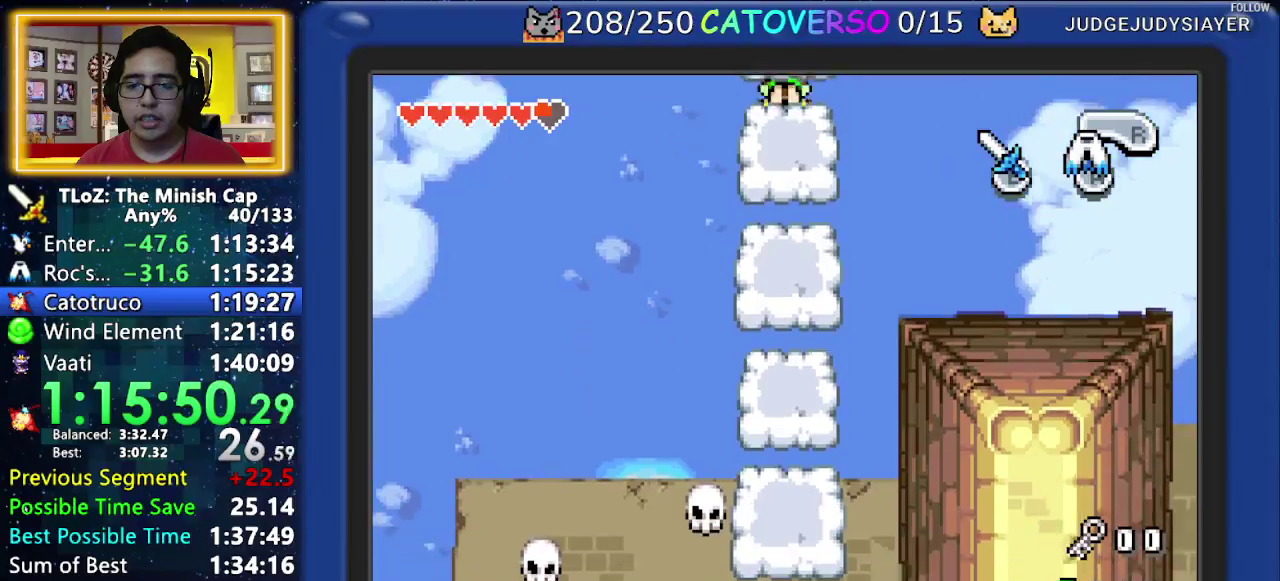
{"buttons": ["A", "DPAD_UP"], "events": [[500, "A", "down"]]}
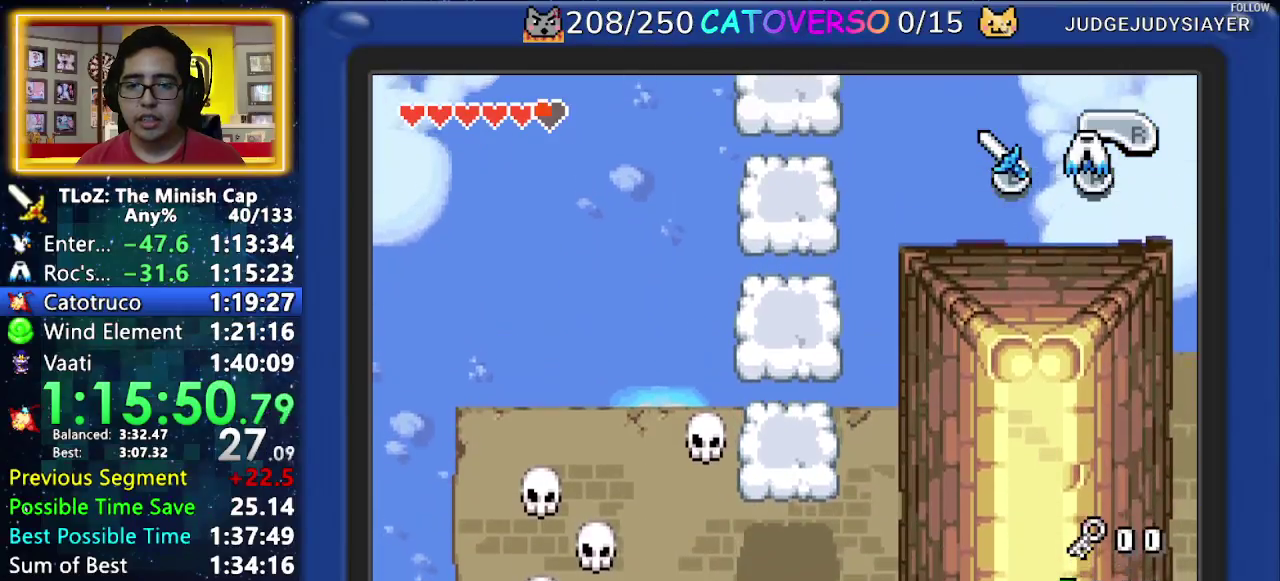
{"buttons": ["A", "DPAD_UP"], "events": []}